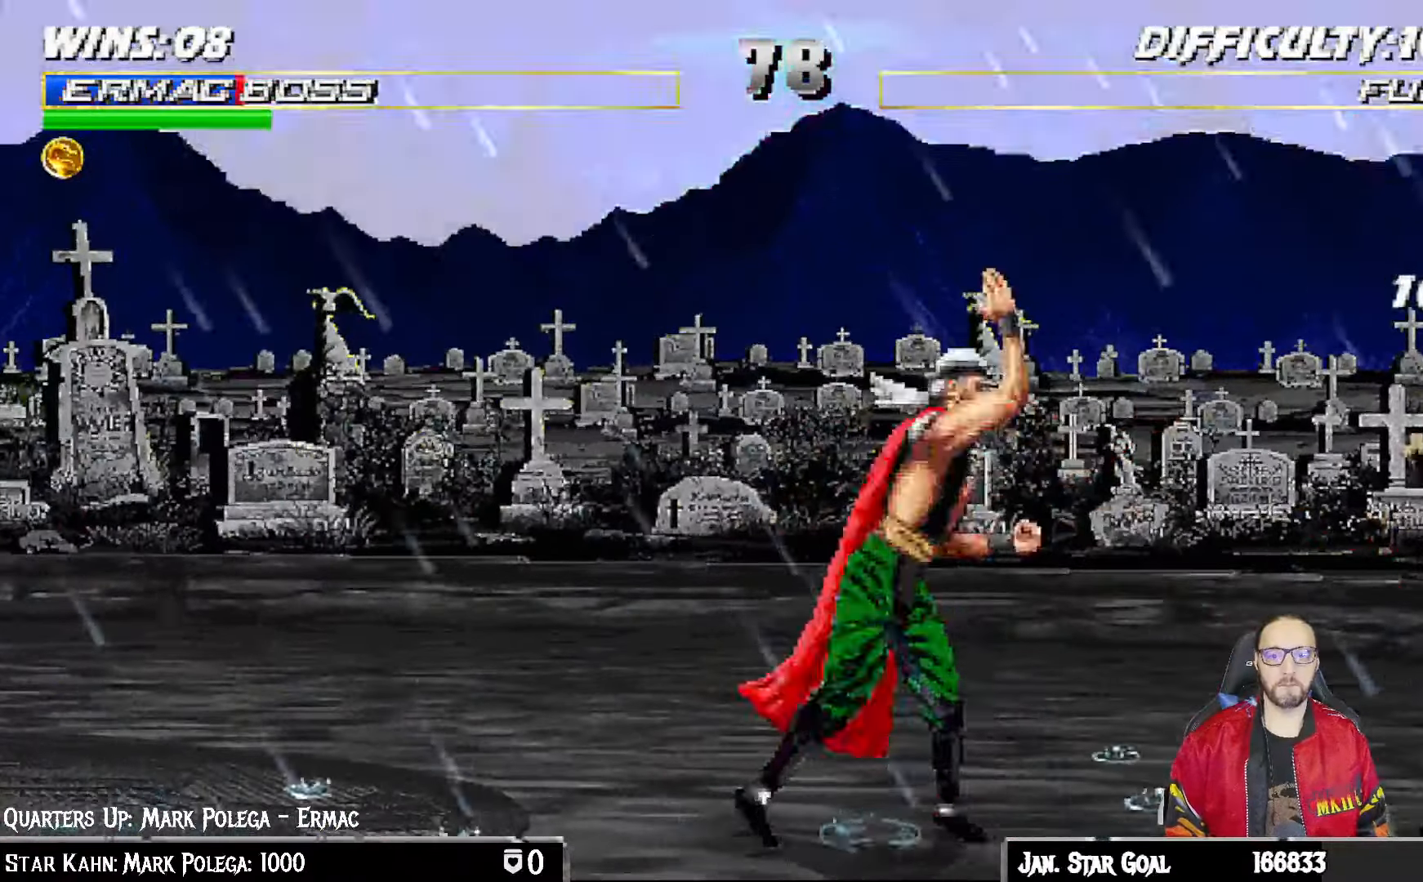
Gameplay with a controller (PlayStation layout); each line is a JSON object with the inputs held at the frame after it. "events" lists button and stick changes between this image and that frame as [ms after this image, input, new state], when the widget could be followed in between.
{"buttons": ["TRIANGLE"], "left_stick": "center", "right_stick": "center"}
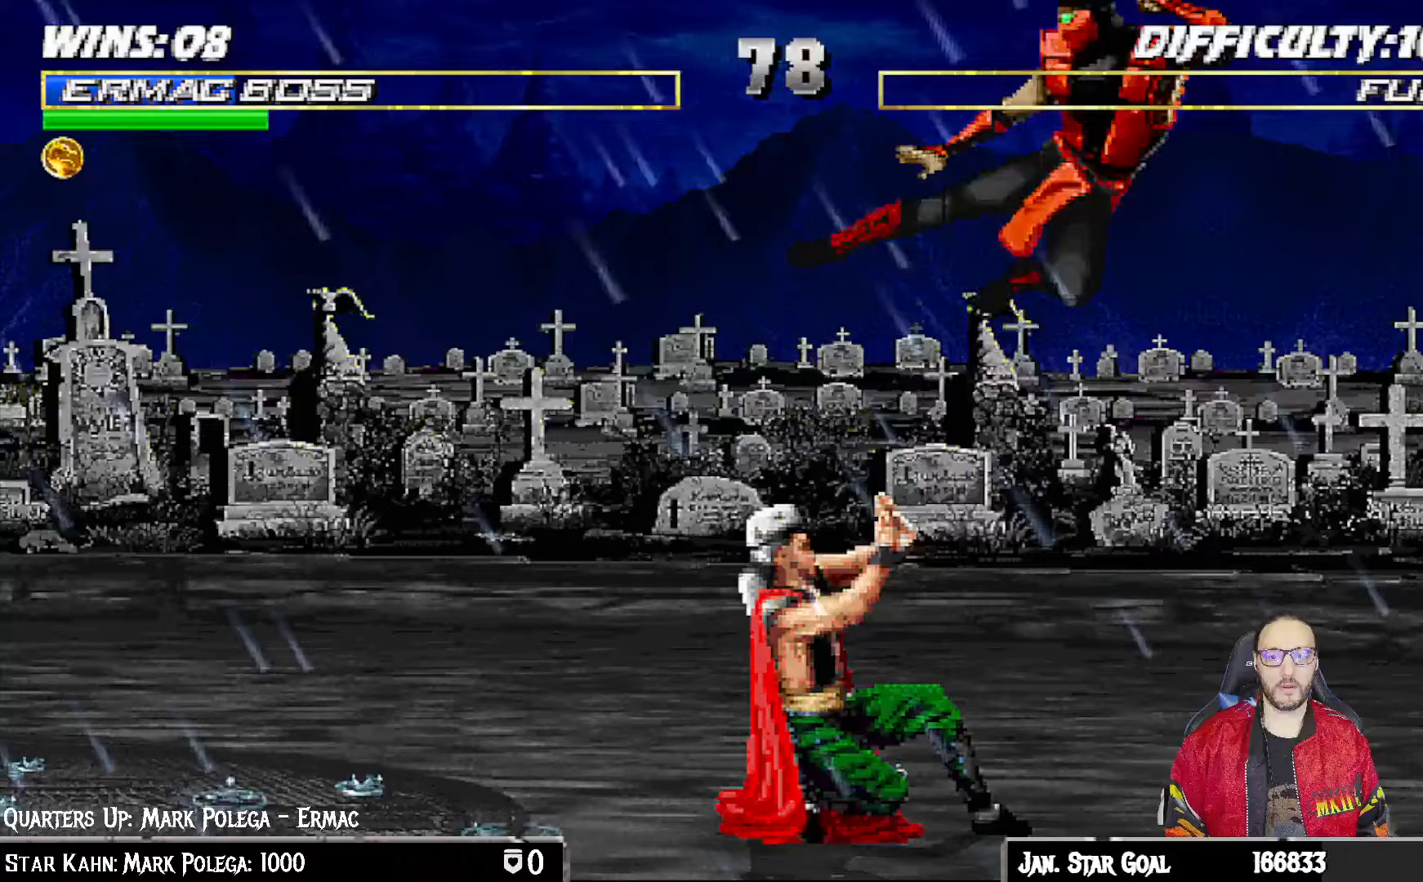
{"buttons": ["L1", "DPAD_UP", "DPAD_LEFT"], "left_stick": "center", "right_stick": "center", "events": [[83, "TRIANGLE", "up"], [233, "DPAD_LEFT", "down"], [233, "L1", "down"], [250, "DPAD_UP", "down"]]}
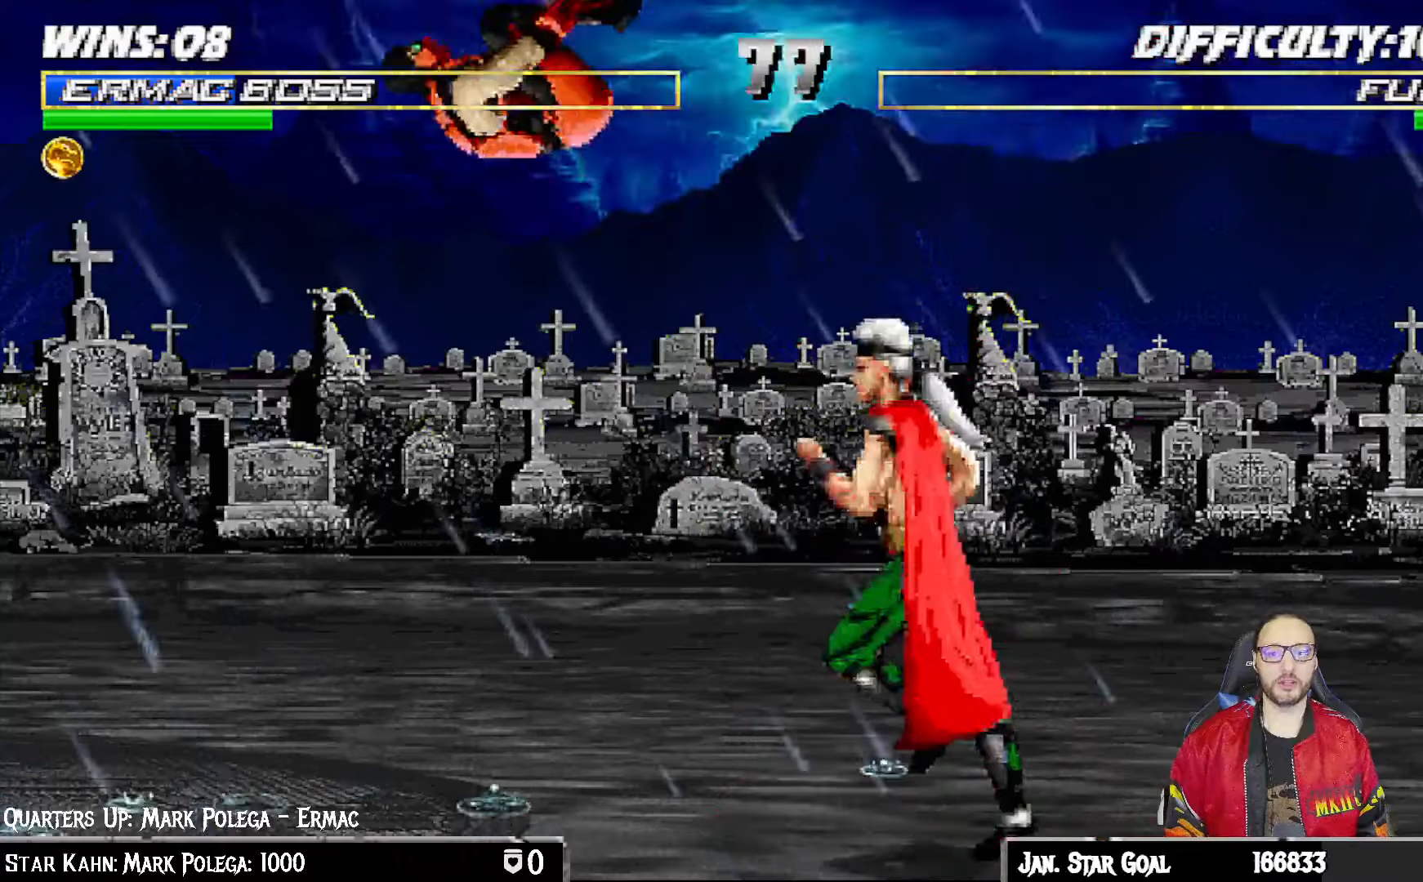
{"buttons": [], "left_stick": "center", "right_stick": "center", "events": [[133, "TRIANGLE", "down"], [150, "DPAD_LEFT", "up"], [150, "DPAD_UP", "up"], [183, "L1", "up"], [283, "TRIANGLE", "up"]]}
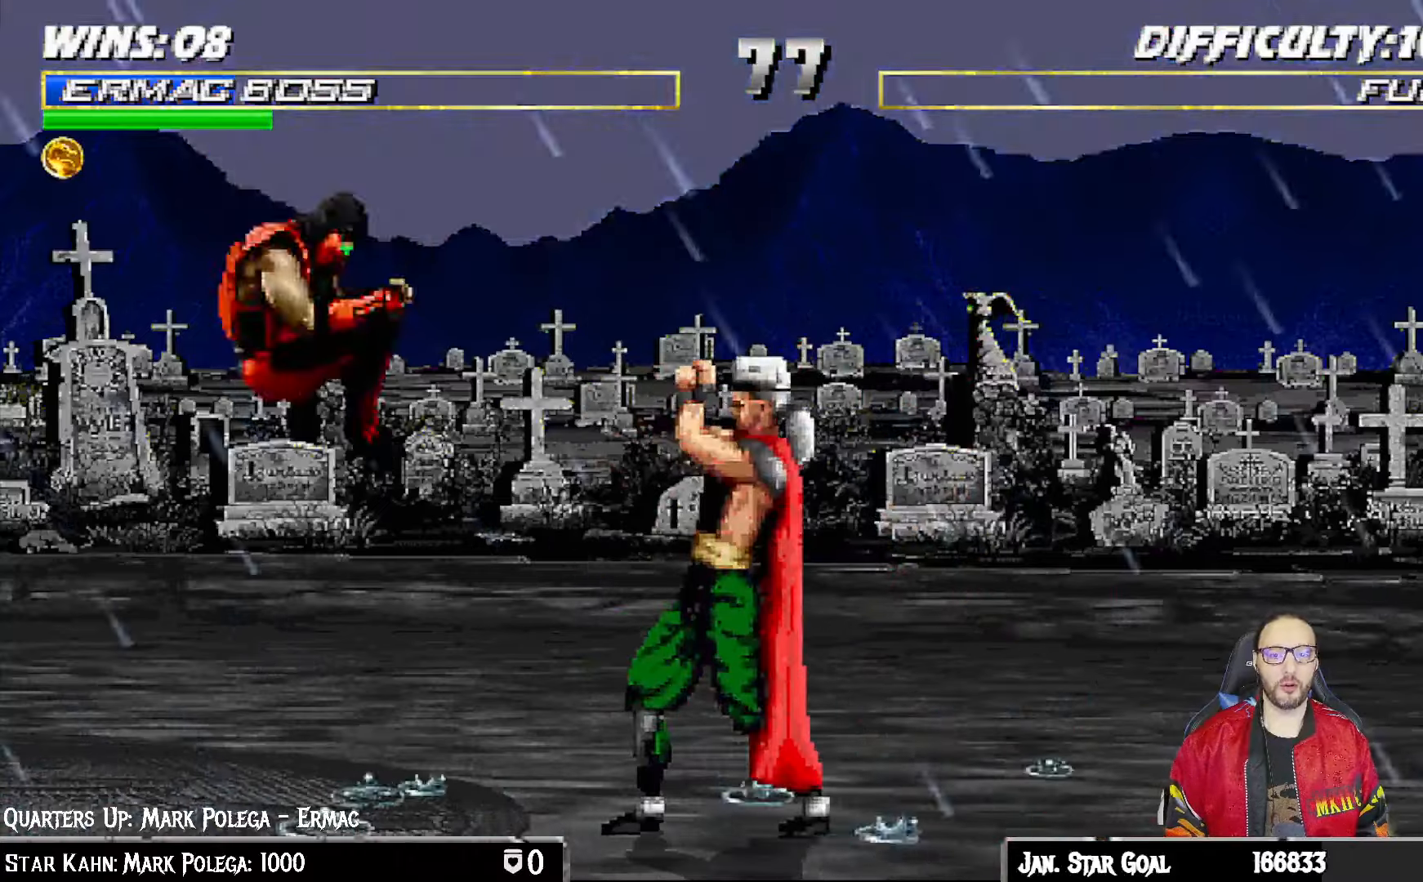
{"buttons": ["L1", "DPAD_UP", "DPAD_RIGHT"], "left_stick": "center", "right_stick": "center", "events": [[117, "DPAD_RIGHT", "down"], [133, "L1", "down"], [183, "DPAD_UP", "down"]]}